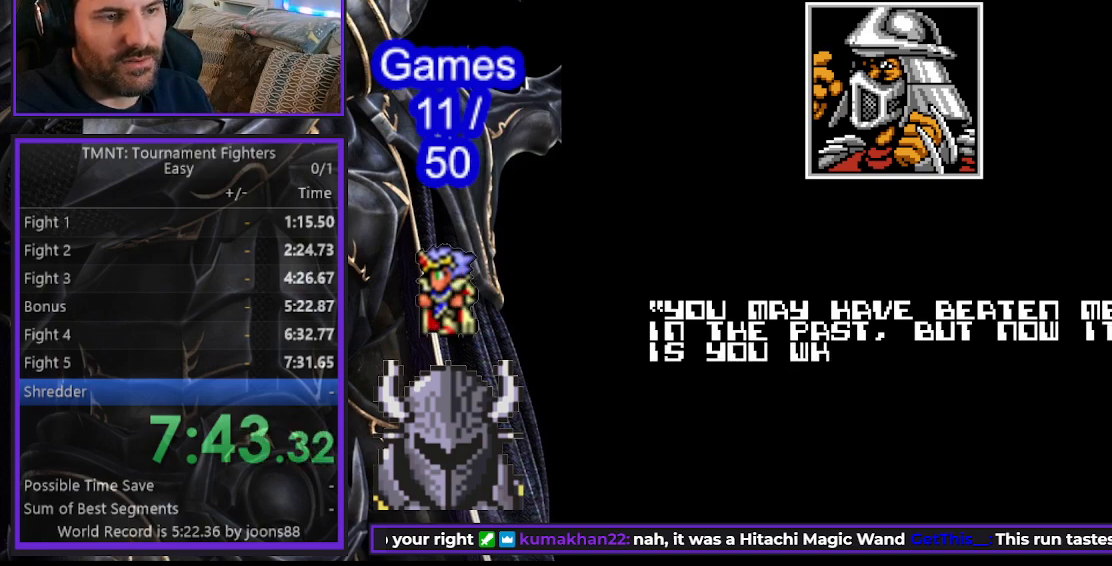
Gameplay with a controller (Xbox layout); each line is a JSON object with the inputs held at the frame after it. "events" lists button and stick changes between this image and that frame as [ms after this image, input, new state], when the widget could be followed in between. Not read: left_stick right_stick.
{"buttons": [], "events": [[17, "A", "down"], [17, "B", "down"], [83, "A", "up"], [100, "B", "up"], [183, "A", "down"], [183, "B", "down"], [267, "A", "up"], [283, "B", "up"], [367, "A", "down"], [367, "B", "down"], [433, "A", "up"], [450, "B", "up"]]}
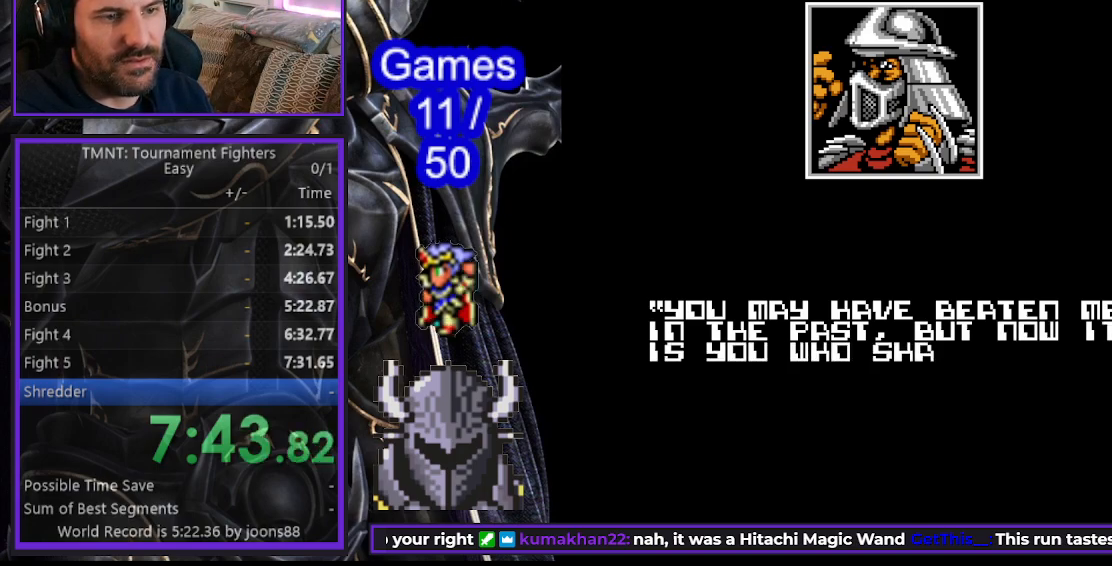
{"buttons": [], "events": [[33, "A", "down"], [33, "B", "down"], [100, "A", "up"], [117, "B", "up"], [200, "A", "down"], [200, "B", "down"], [267, "A", "up"], [283, "B", "up"], [367, "A", "down"], [367, "B", "down"], [433, "A", "up"], [450, "B", "up"]]}
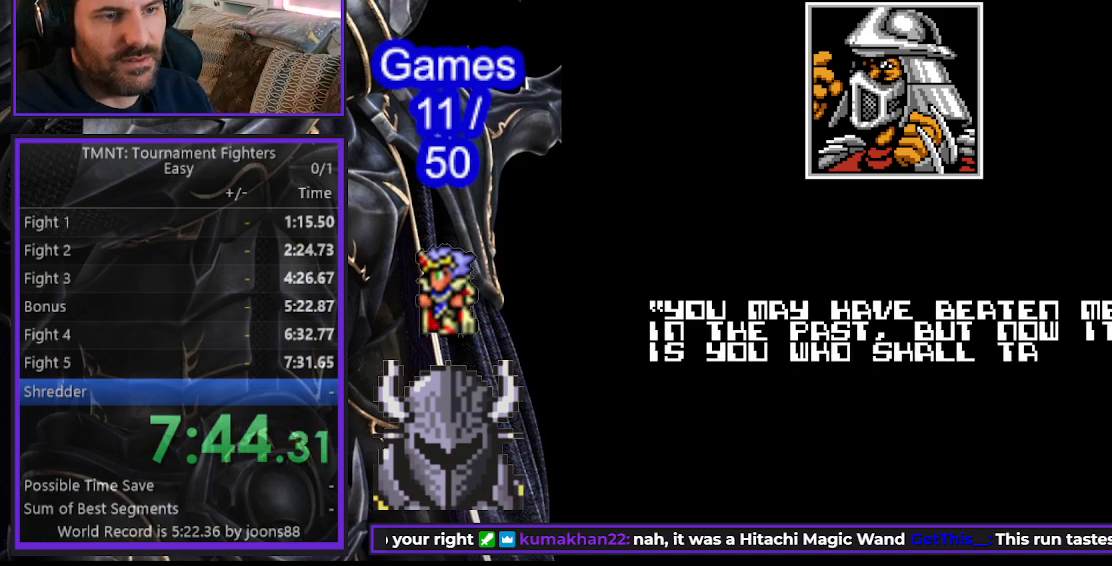
{"buttons": [], "events": [[17, "A", "down"], [33, "B", "down"], [100, "A", "up"], [117, "B", "up"], [200, "A", "down"], [200, "B", "down"], [267, "A", "up"], [283, "B", "up"], [367, "A", "down"], [367, "B", "down"], [433, "A", "up"], [450, "B", "up"]]}
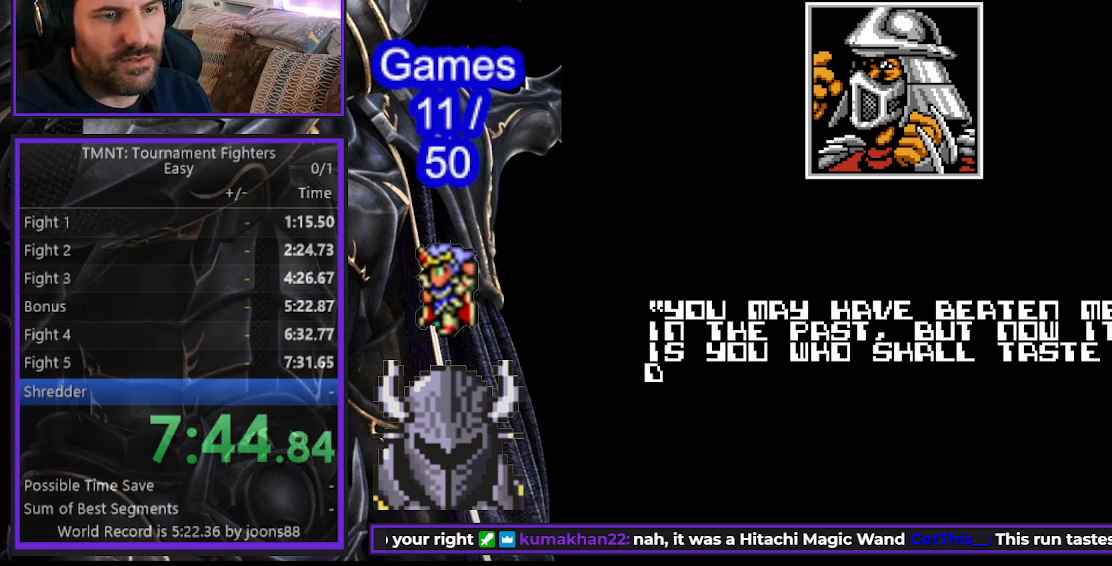
{"buttons": [], "events": [[33, "A", "down"], [33, "B", "down"], [100, "A", "up"], [117, "B", "up"], [200, "A", "down"], [200, "B", "down"], [267, "A", "up"], [283, "B", "up"], [350, "A", "down"], [367, "B", "down"], [433, "A", "up"], [450, "B", "up"]]}
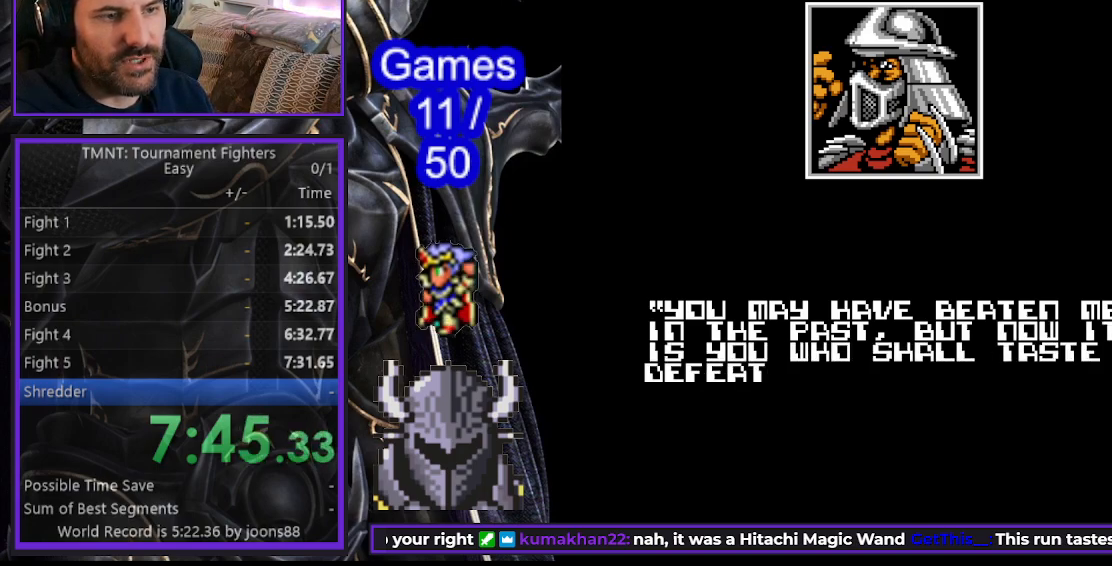
{"buttons": [], "events": [[17, "A", "down"], [17, "B", "down"], [83, "A", "up"], [100, "B", "up"], [167, "A", "down"], [167, "B", "down"], [250, "A", "up"], [267, "B", "up"], [350, "A", "down"], [350, "B", "down"], [417, "A", "up"], [433, "B", "up"]]}
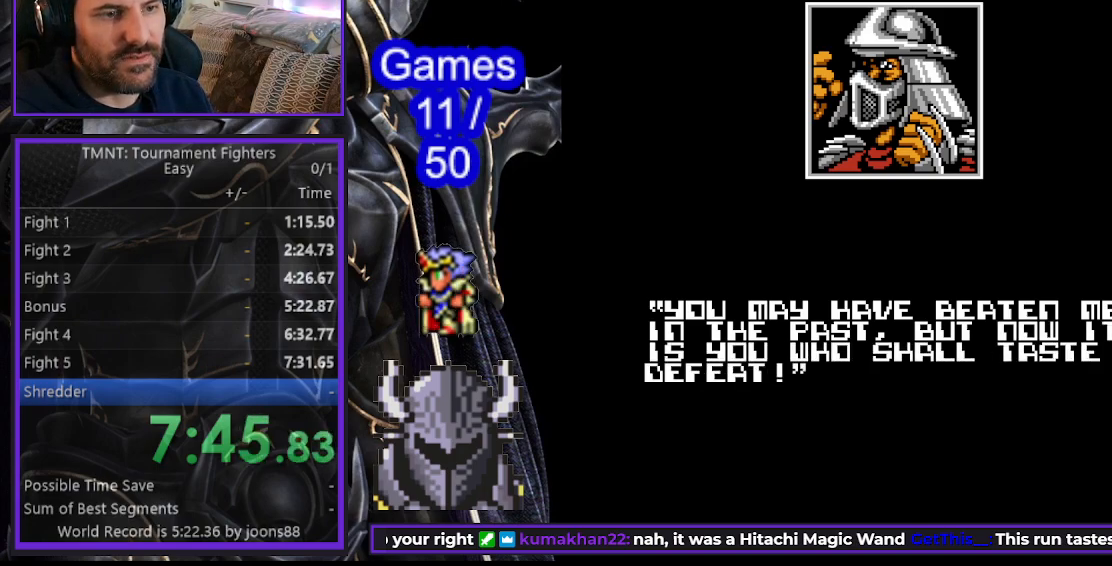
{"buttons": ["A", "B"], "events": [[17, "A", "down"], [17, "B", "down"], [83, "A", "up"], [100, "B", "up"], [167, "A", "down"], [183, "B", "down"], [250, "A", "up"], [250, "B", "up"], [333, "A", "down"], [333, "B", "down"], [417, "A", "up"], [433, "B", "up"], [500, "A", "down"], [500, "B", "down"]]}
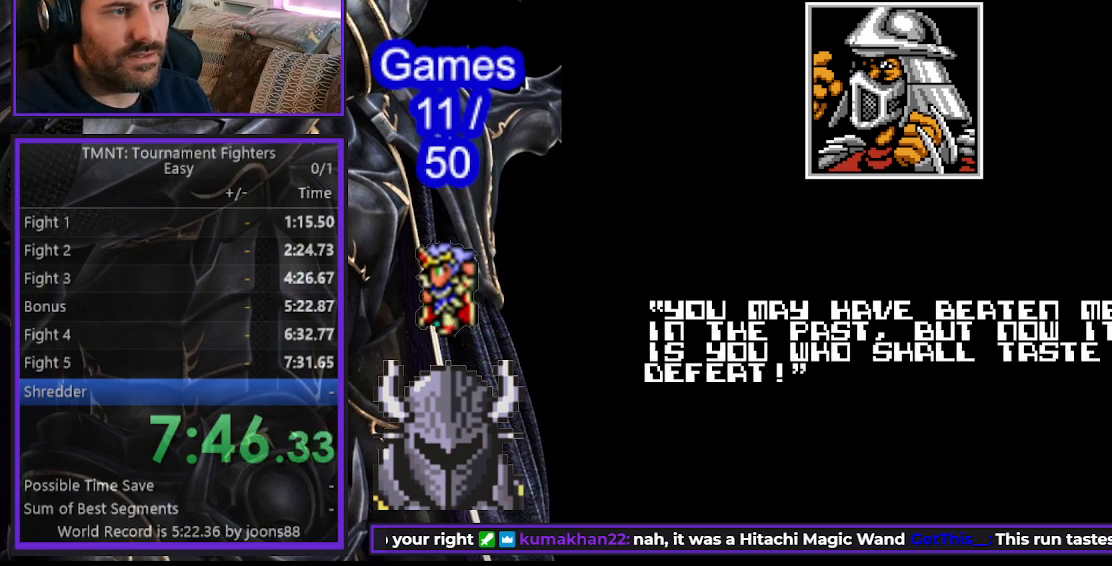
{"buttons": [], "events": [[67, "A", "up"], [100, "B", "up"], [167, "B", "down"], [183, "A", "down"], [267, "A", "up"], [283, "B", "up"], [367, "A", "down"], [367, "B", "down"], [433, "A", "up"], [450, "B", "up"]]}
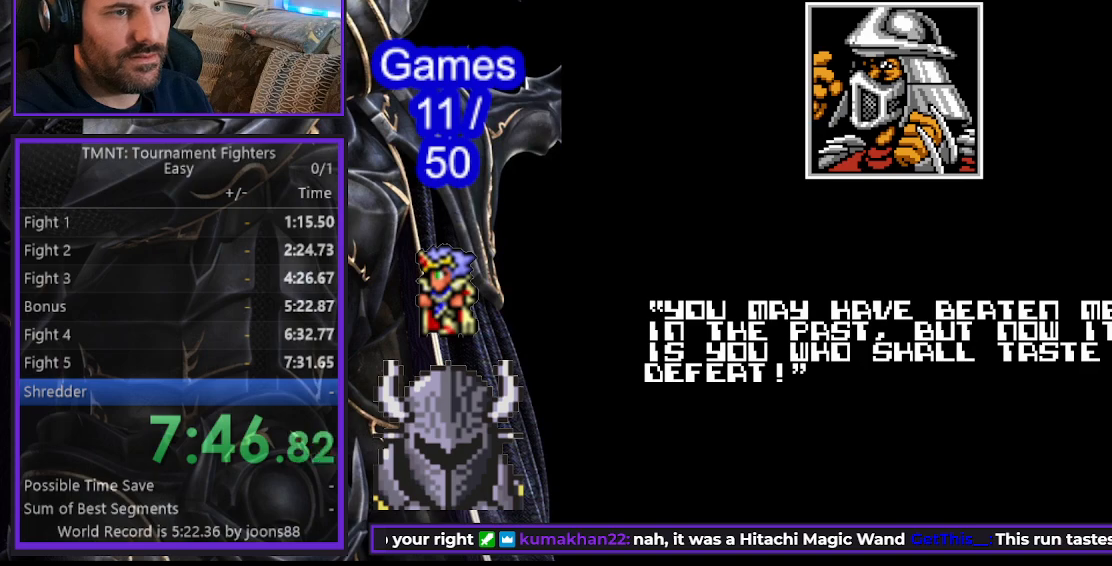
{"buttons": [], "events": [[50, "A", "down"], [50, "B", "down"], [117, "A", "up"], [133, "B", "up"], [217, "A", "down"], [217, "B", "down"], [283, "A", "up"], [300, "B", "up"], [400, "A", "down"], [433, "A", "up"]]}
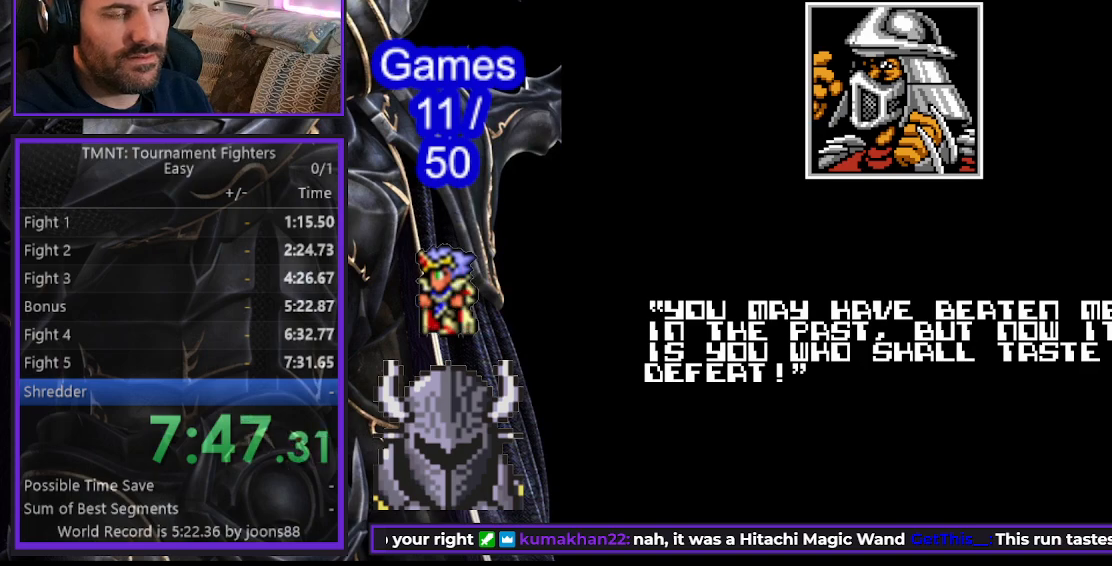
{"buttons": [], "events": [[33, "A", "down"], [50, "B", "down"], [117, "A", "up"], [133, "B", "up"], [200, "A", "down"], [200, "B", "down"], [267, "A", "up"], [283, "B", "up"], [367, "A", "down"], [367, "B", "down"], [433, "A", "up"], [450, "B", "up"]]}
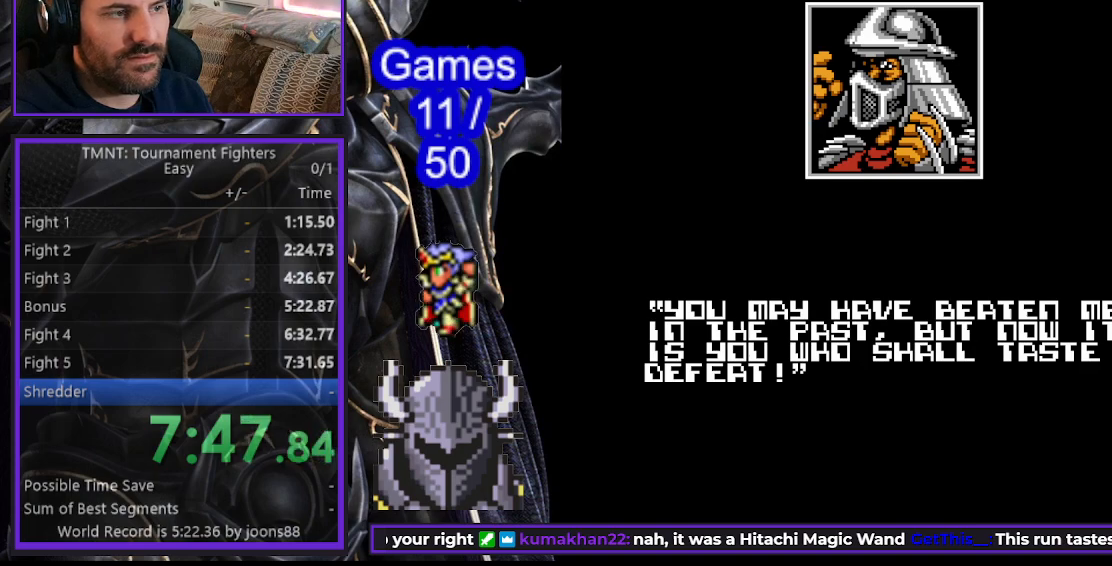
{"buttons": [], "events": [[17, "A", "down"], [17, "B", "down"], [100, "A", "up"], [117, "B", "up"], [317, "START", "down"], [450, "START", "up"]]}
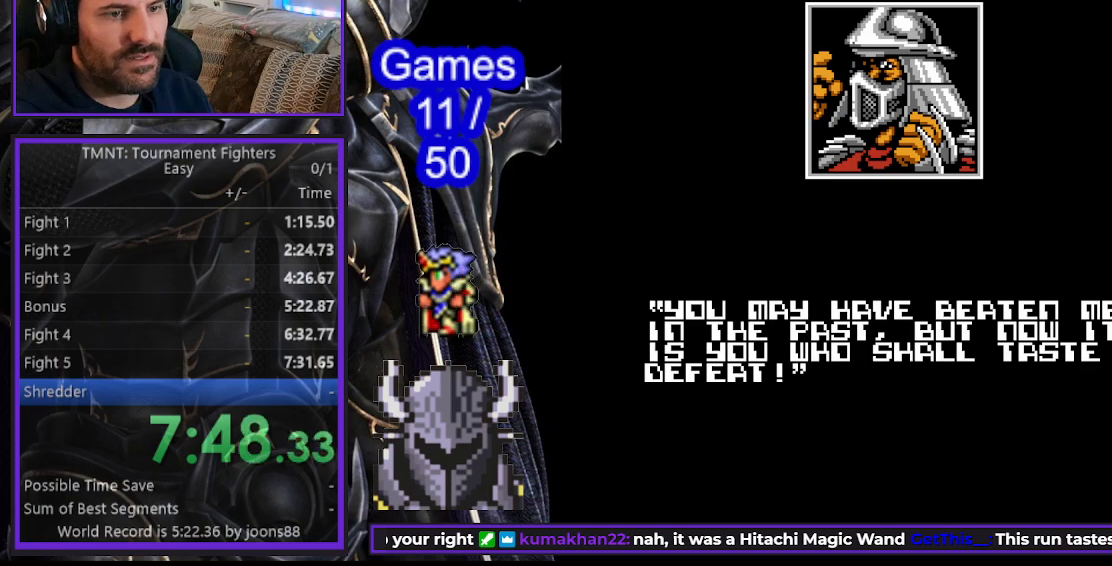
{"buttons": ["B", "SELECT"], "events": [[67, "SELECT", "down"], [83, "START", "down"], [167, "SELECT", "up"], [183, "START", "up"], [233, "START", "down"], [267, "SELECT", "down"], [333, "START", "up"], [350, "SELECT", "up"], [417, "SELECT", "down"], [500, "B", "down"]]}
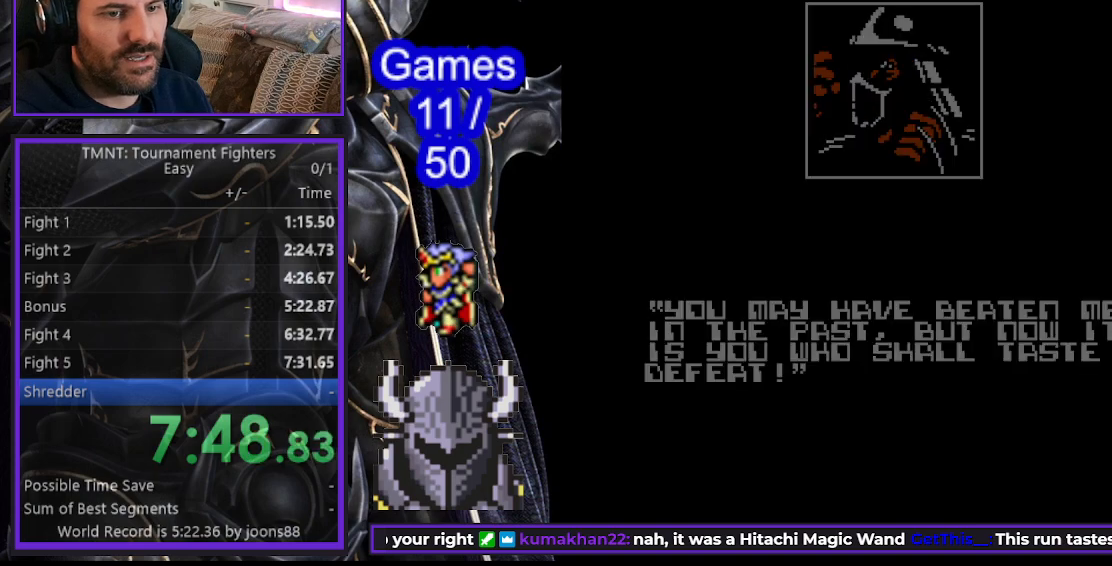
{"buttons": [], "events": [[17, "A", "down"], [17, "SELECT", "up"], [83, "A", "up"], [100, "B", "up"], [167, "A", "down"], [167, "B", "down"], [267, "A", "up"], [283, "B", "up"]]}
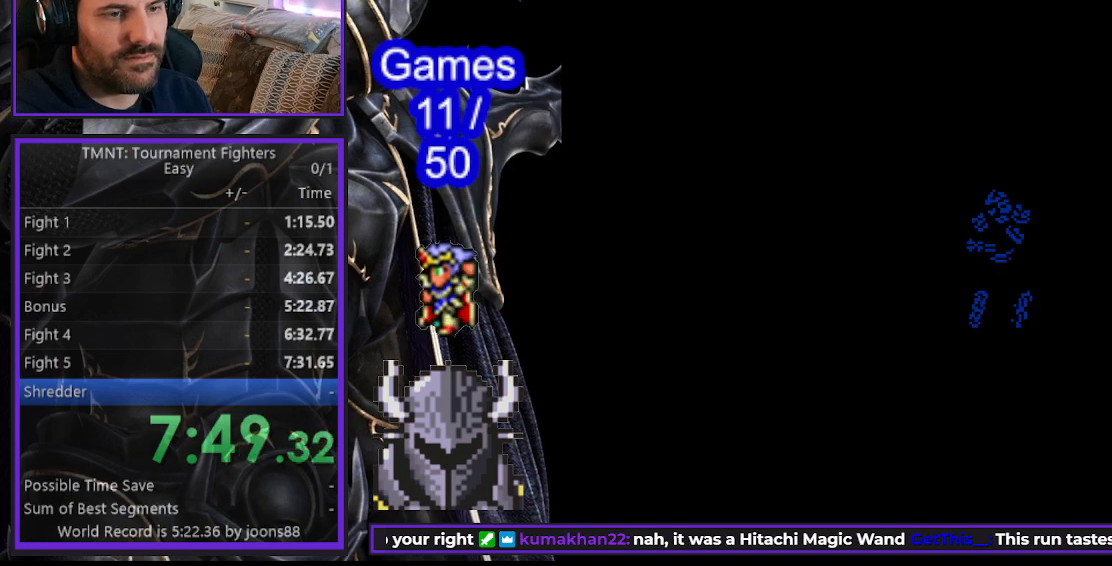
{"buttons": [], "events": []}
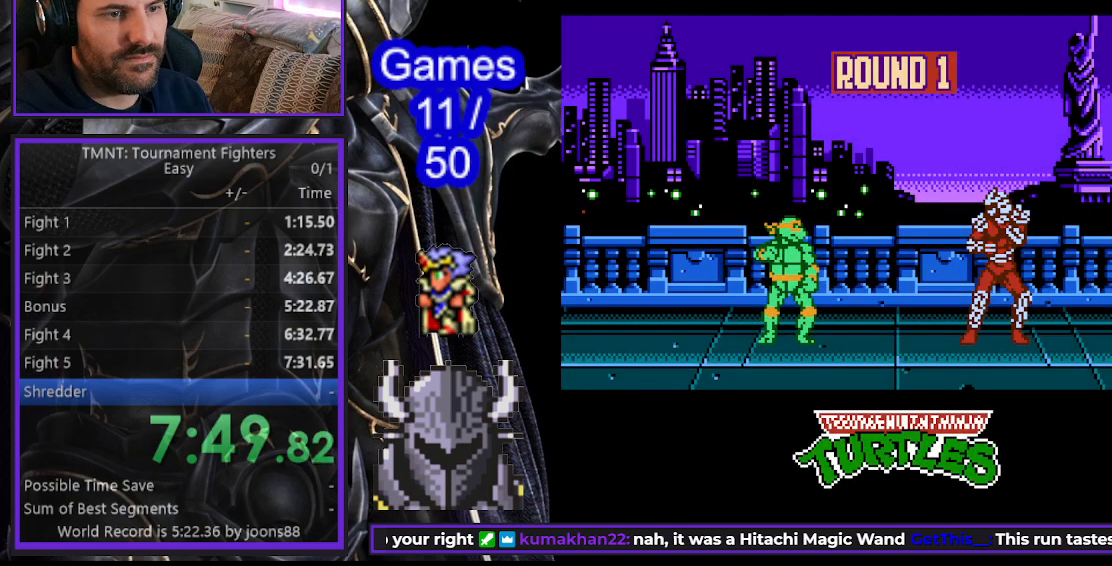
{"buttons": [], "events": []}
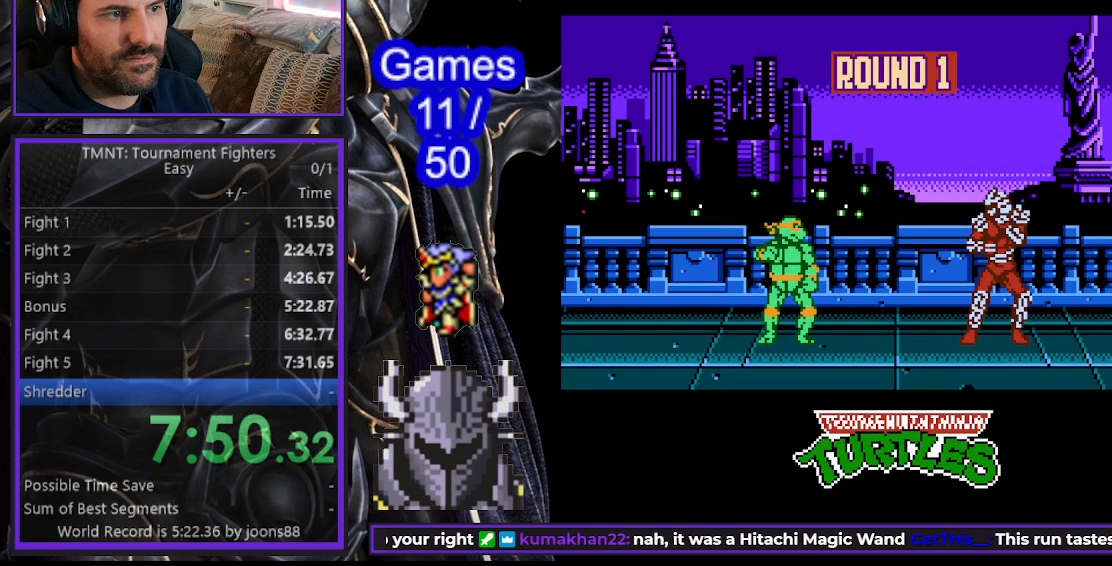
{"buttons": [], "events": []}
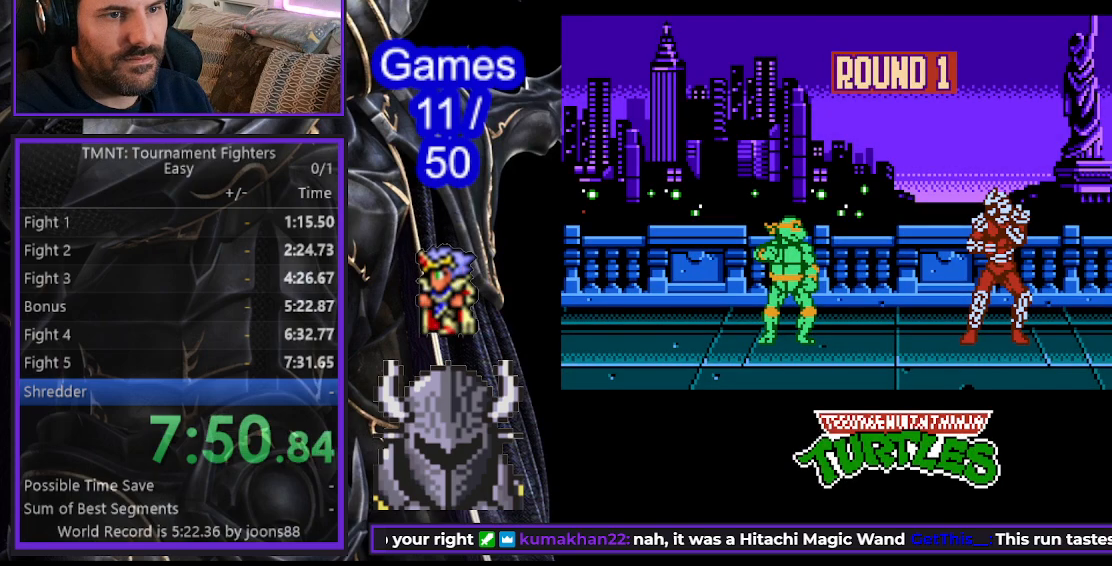
{"buttons": [], "events": []}
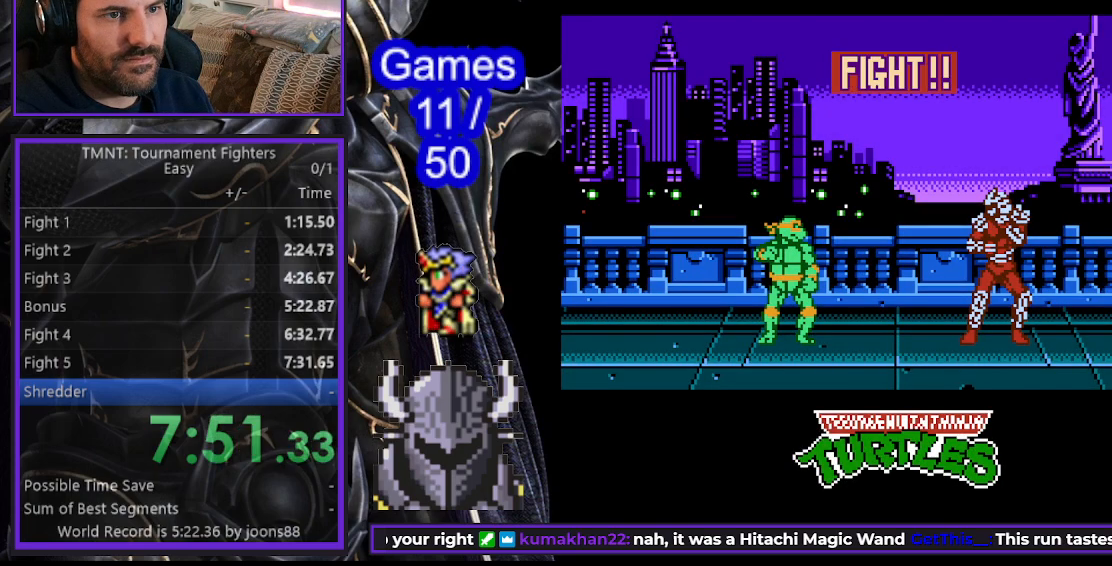
{"buttons": [], "events": []}
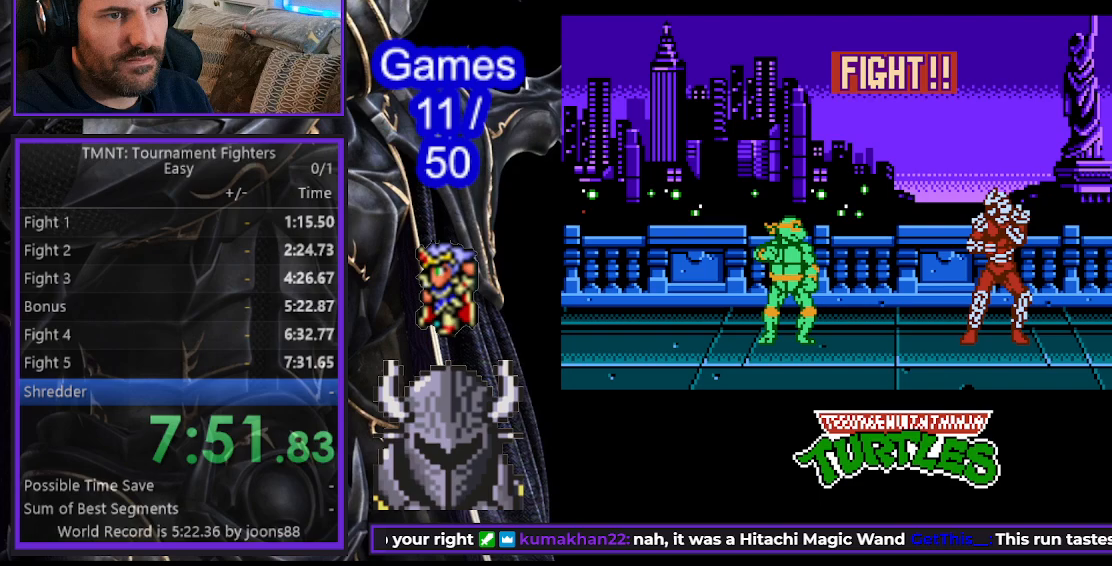
{"buttons": [], "events": []}
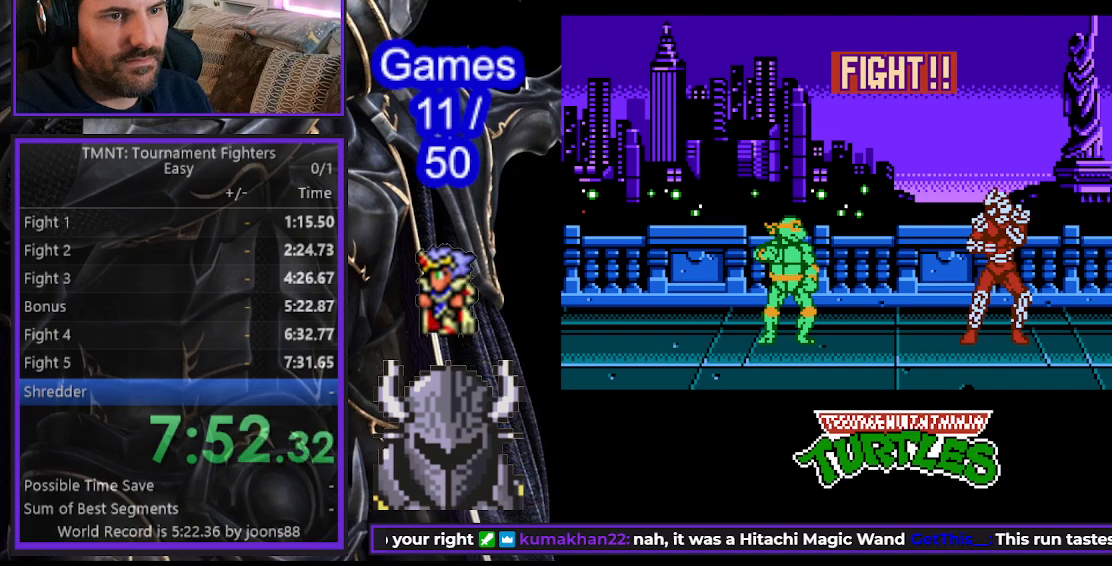
{"buttons": ["DPAD_RIGHT"], "events": [[83, "DPAD_RIGHT", "down"], [133, "DPAD_RIGHT", "up"], [217, "DPAD_RIGHT", "down"], [267, "B", "down"], [283, "DPAD_RIGHT", "up"], [350, "B", "up"], [417, "DPAD_RIGHT", "down"]]}
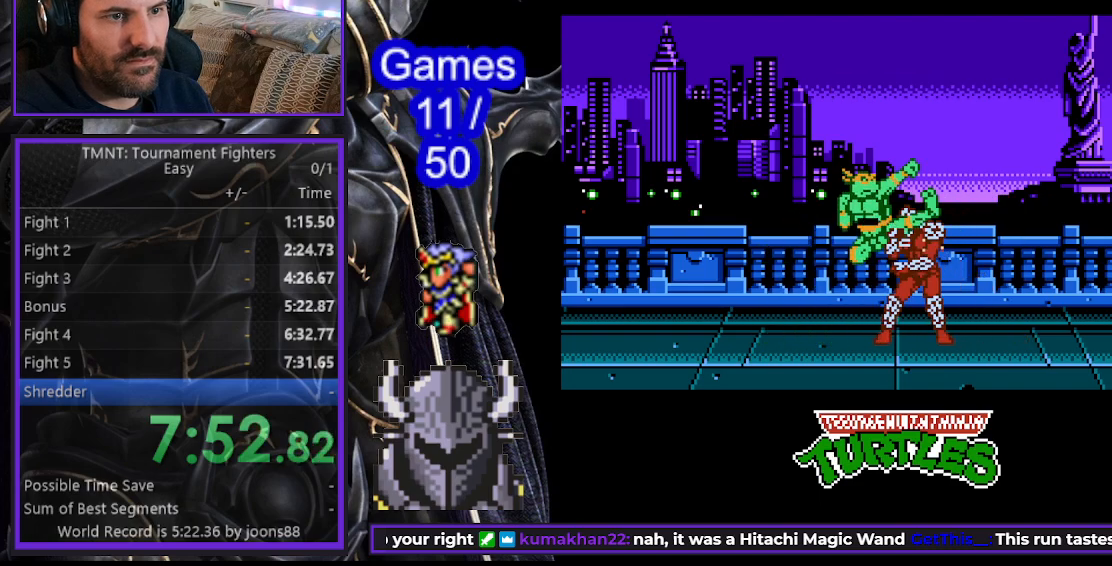
{"buttons": ["DPAD_RIGHT"], "events": [[17, "A", "down"], [17, "DPAD_RIGHT", "up"], [67, "DPAD_RIGHT", "down"], [100, "A", "up"], [167, "A", "down"], [167, "DPAD_RIGHT", "up"], [183, "DPAD_RIGHT", "down"], [233, "A", "up"], [300, "A", "down"], [367, "A", "up"], [450, "A", "down"], [500, "A", "up"]]}
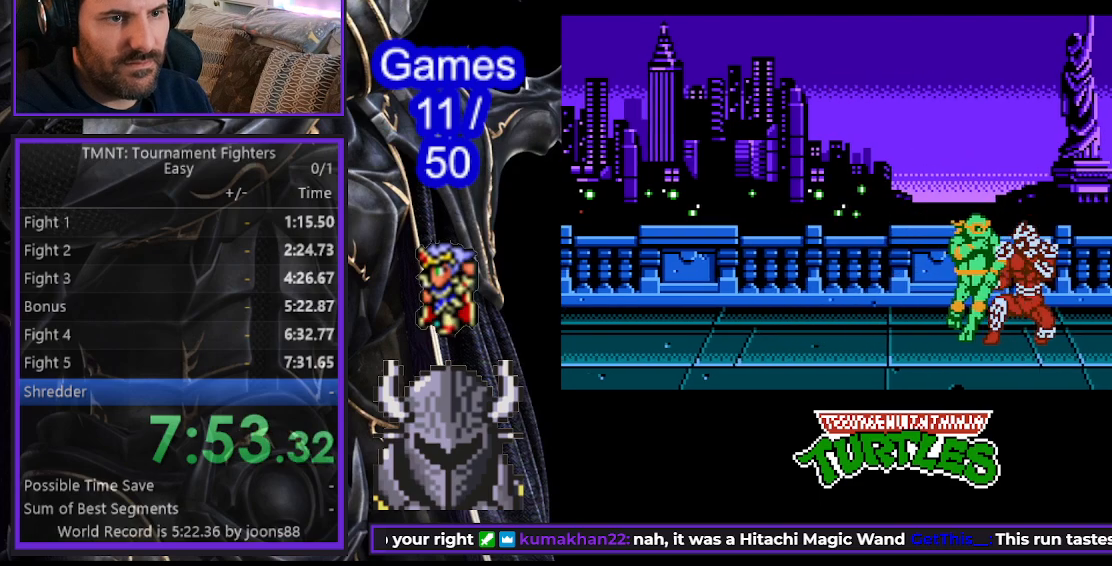
{"buttons": [], "events": [[83, "A", "down"], [150, "A", "up"], [217, "A", "down"], [283, "A", "up"], [317, "A", "down"], [400, "A", "up"], [483, "DPAD_RIGHT", "up"]]}
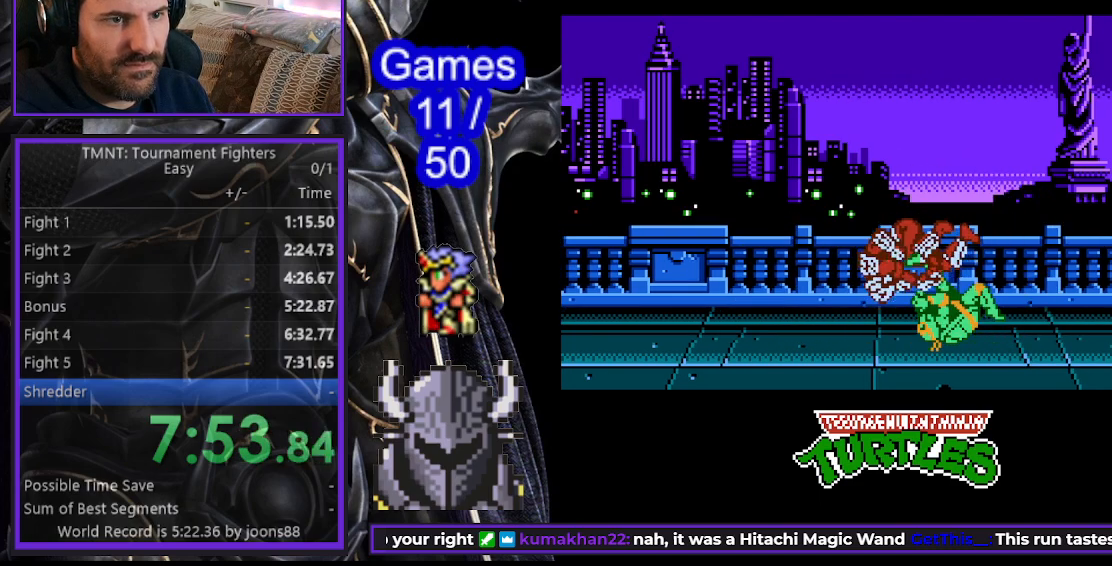
{"buttons": ["DPAD_LEFT"], "events": [[267, "DPAD_LEFT", "down"]]}
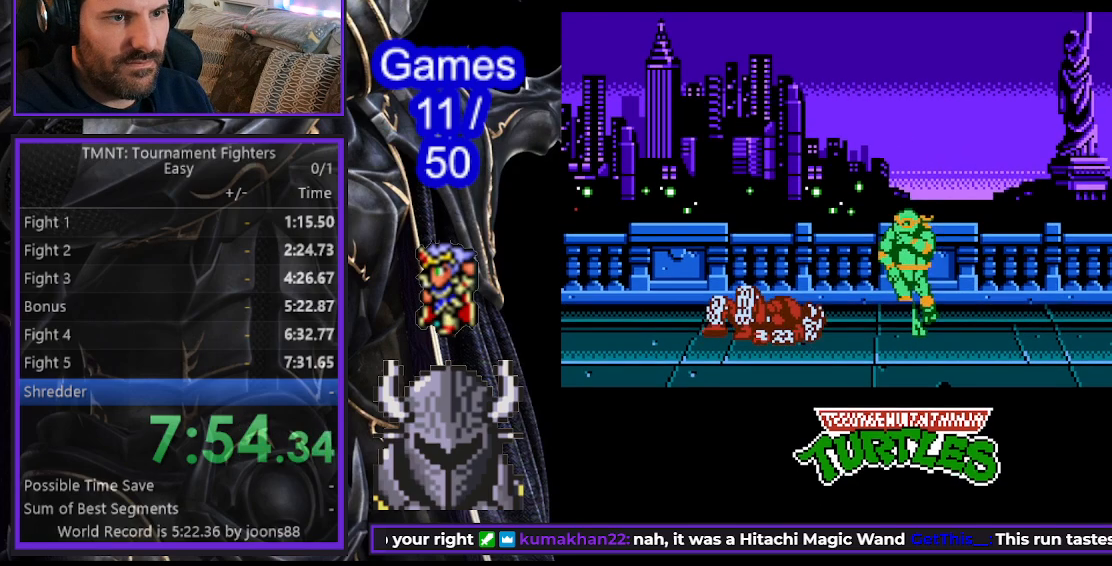
{"buttons": ["DPAD_UP", "DPAD_LEFT"], "events": [[350, "DPAD_UP", "down"]]}